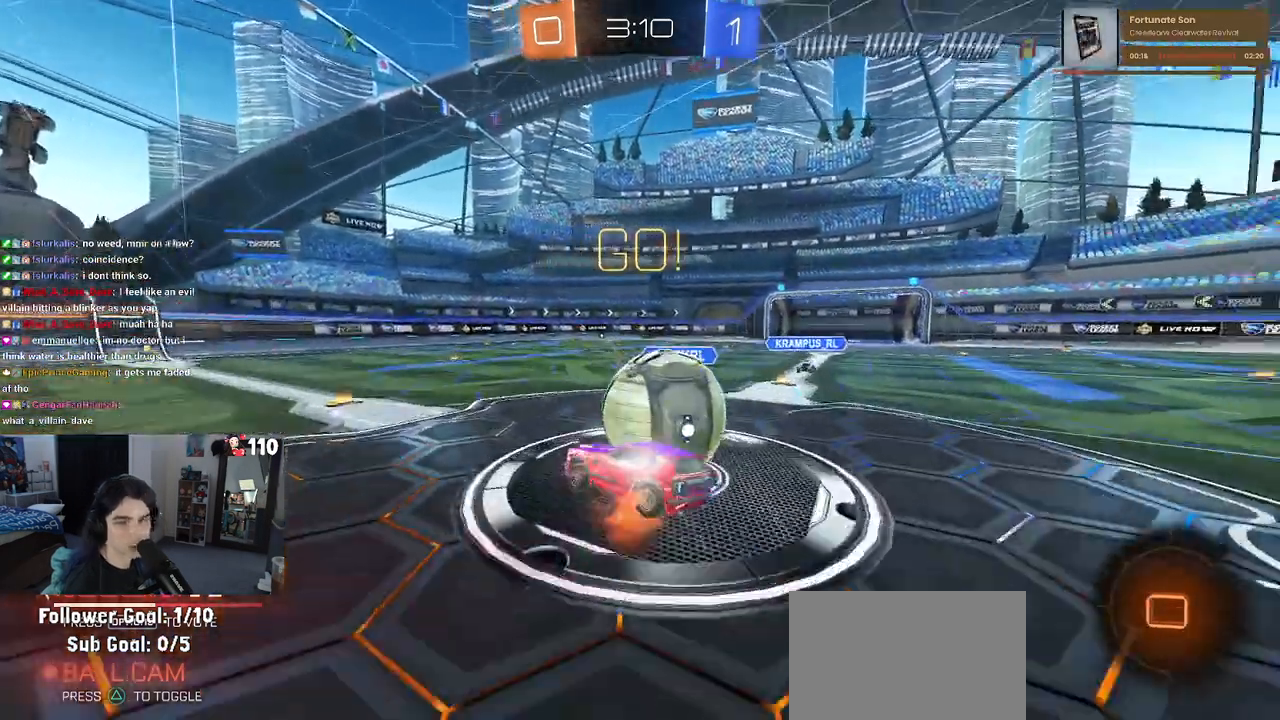
Gameplay with a controller (PlayStation layout); each line is a JSON object with the inputs held at the frame after it. "events" lists button and stick changes between this image and that frame as [ms after this image, input, new state], when the widget could be followed in between.
{"buttons": ["SQUARE", "R2"], "left_stick": "right", "right_stick": "center", "events": [[17, "SQUARE", "down"], [100, "CROSS", "up"]]}
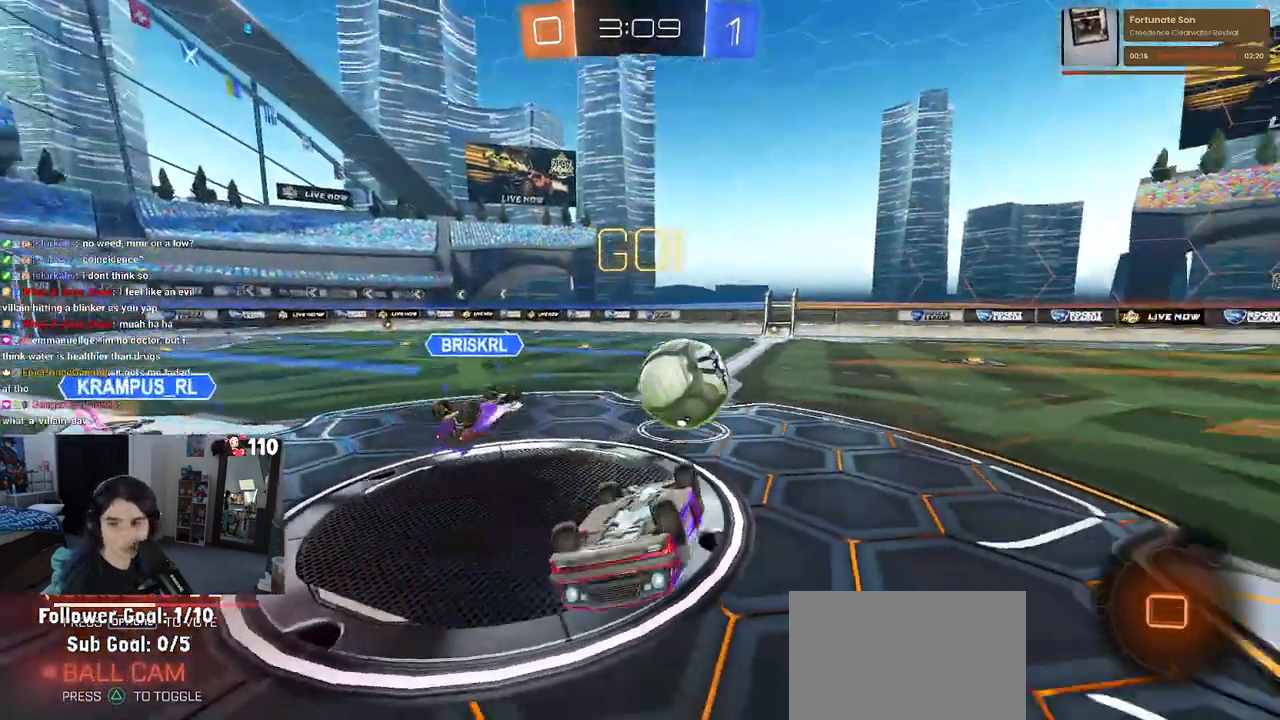
{"buttons": ["R2"], "left_stick": "center", "right_stick": "center", "events": [[350, "SQUARE", "up"], [400, "left_stick", "center"]]}
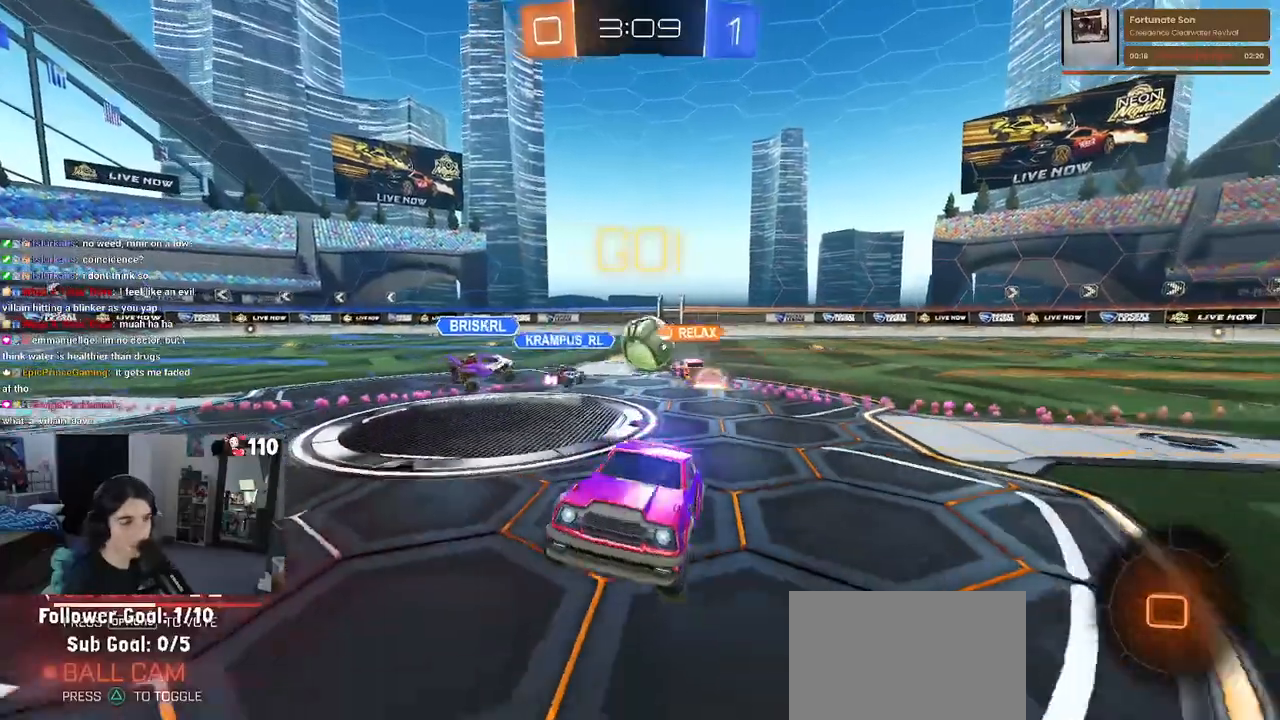
{"buttons": ["R2"], "left_stick": "center", "right_stick": "center", "events": [[233, "left_stick", "right"], [483, "left_stick", "center"]]}
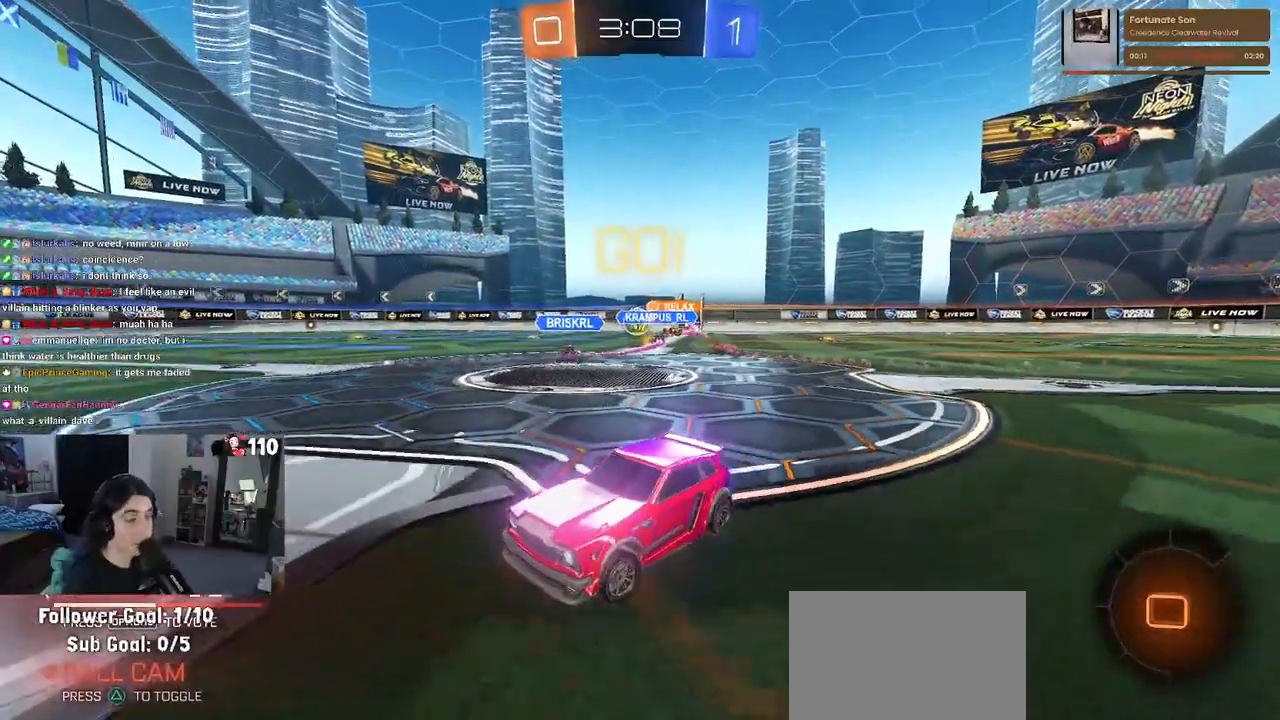
{"buttons": ["R2"], "left_stick": "center", "right_stick": "center", "events": [[50, "left_stick", "left"], [400, "left_stick", "center"]]}
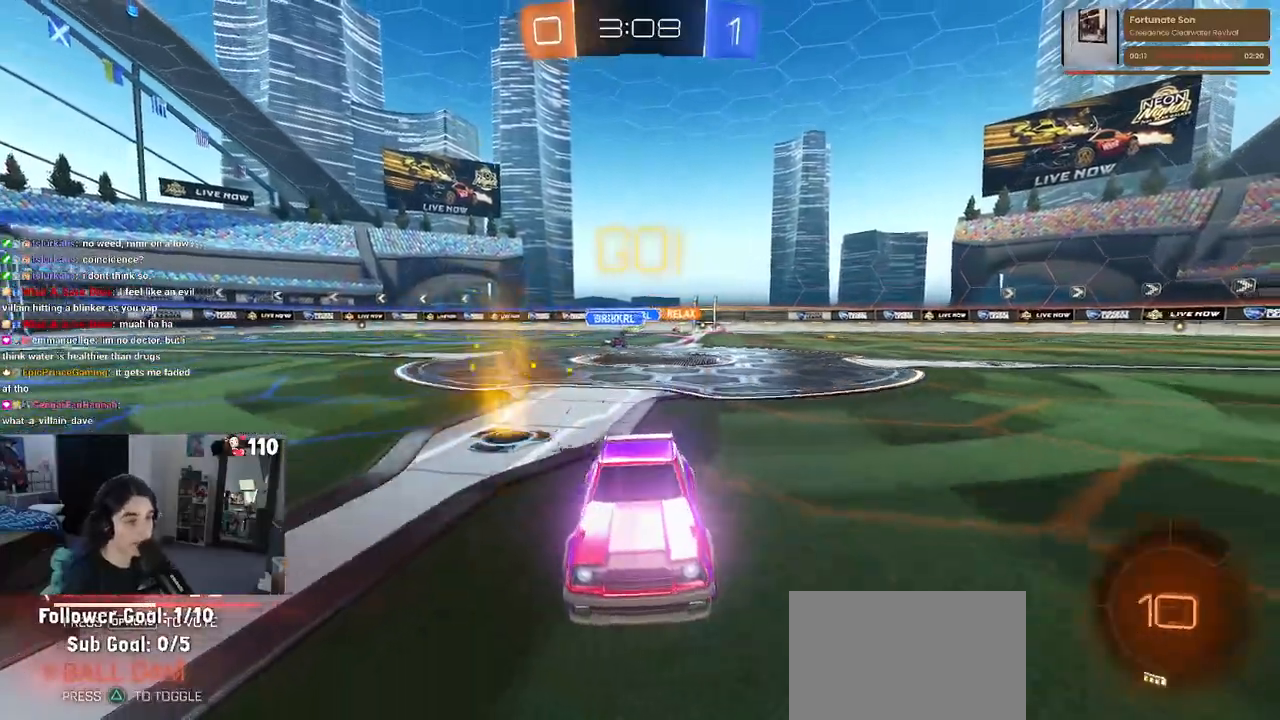
{"buttons": ["R1", "R2"], "left_stick": "center", "right_stick": "center", "events": [[117, "R1", "down"]]}
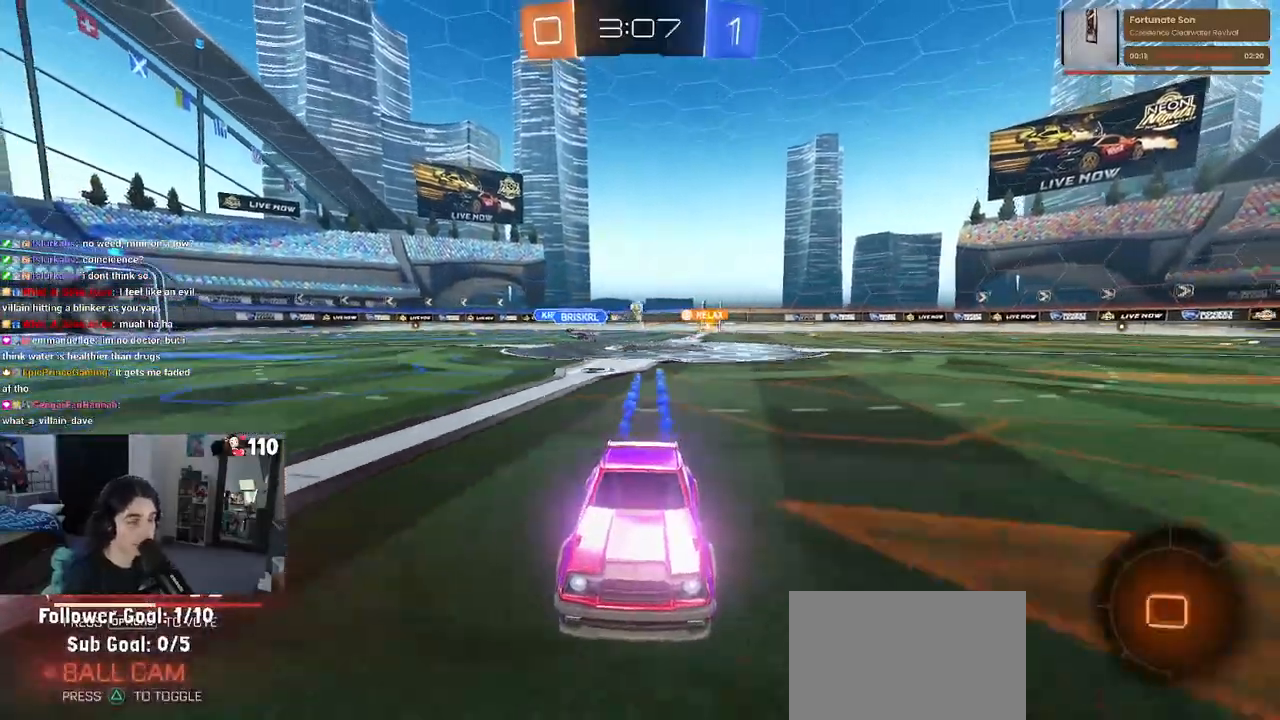
{"buttons": ["R2"], "left_stick": "center", "right_stick": "center", "events": [[200, "R1", "up"]]}
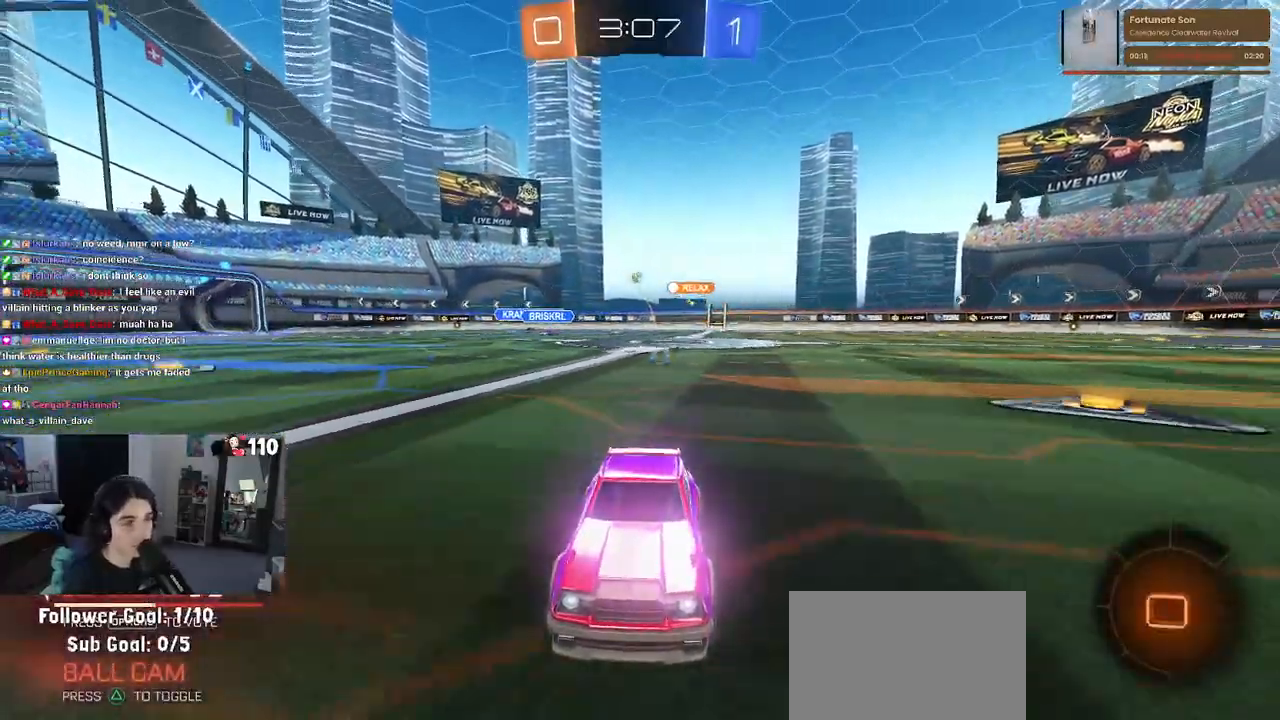
{"buttons": ["R2"], "left_stick": "right", "right_stick": "center", "events": [[250, "left_stick", "right"], [267, "SQUARE", "down"], [450, "SQUARE", "up"]]}
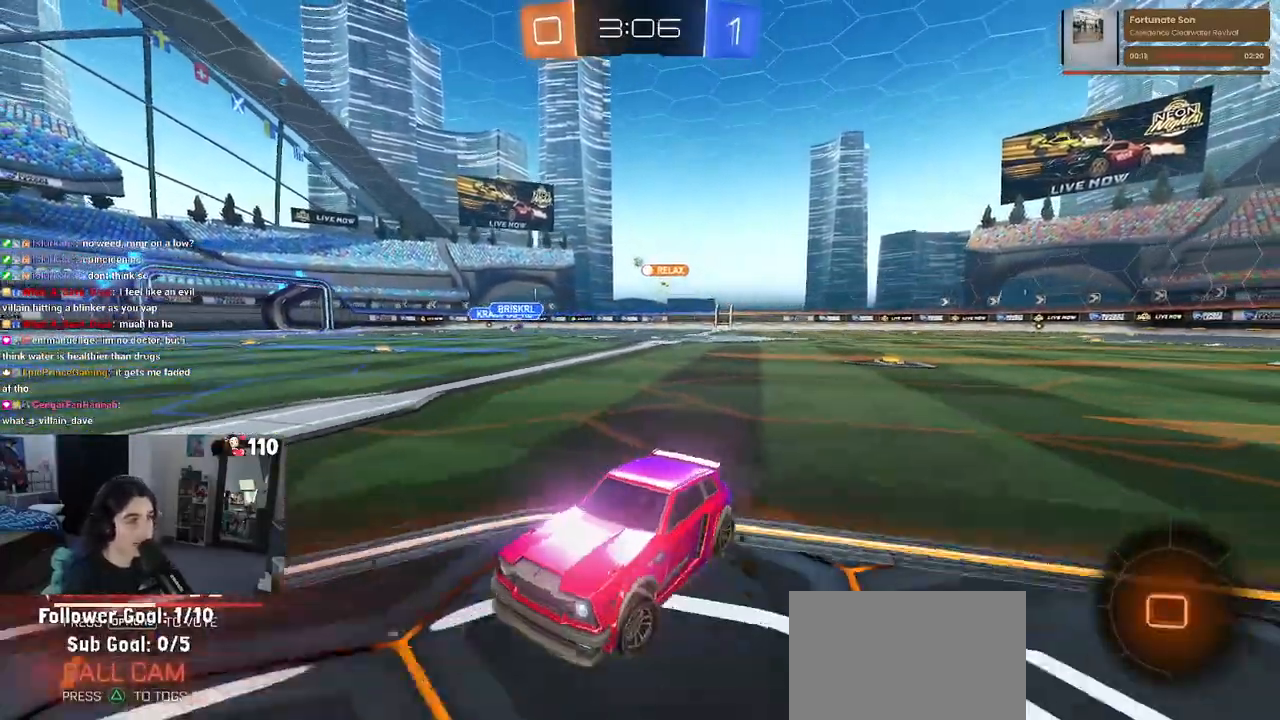
{"buttons": ["R2"], "left_stick": "right", "right_stick": "center", "events": []}
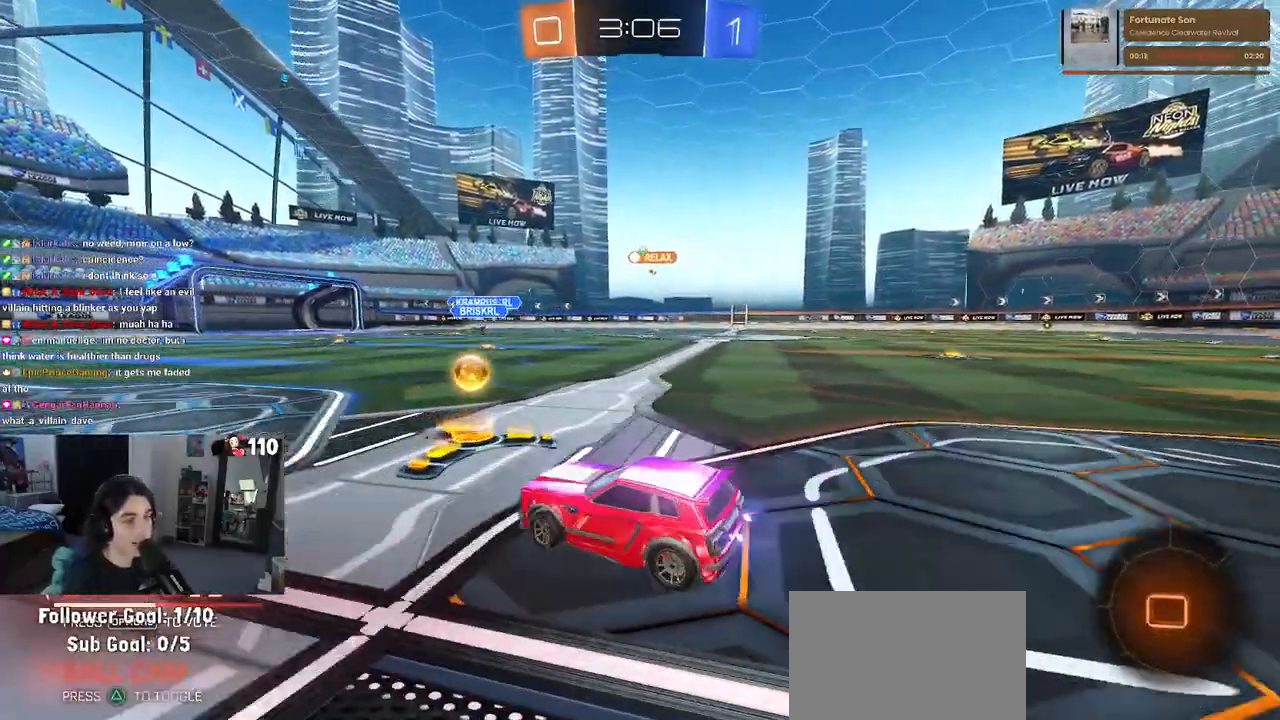
{"buttons": ["R2"], "left_stick": "right", "right_stick": "center", "events": [[283, "left_stick", "center"], [367, "left_stick", "right"]]}
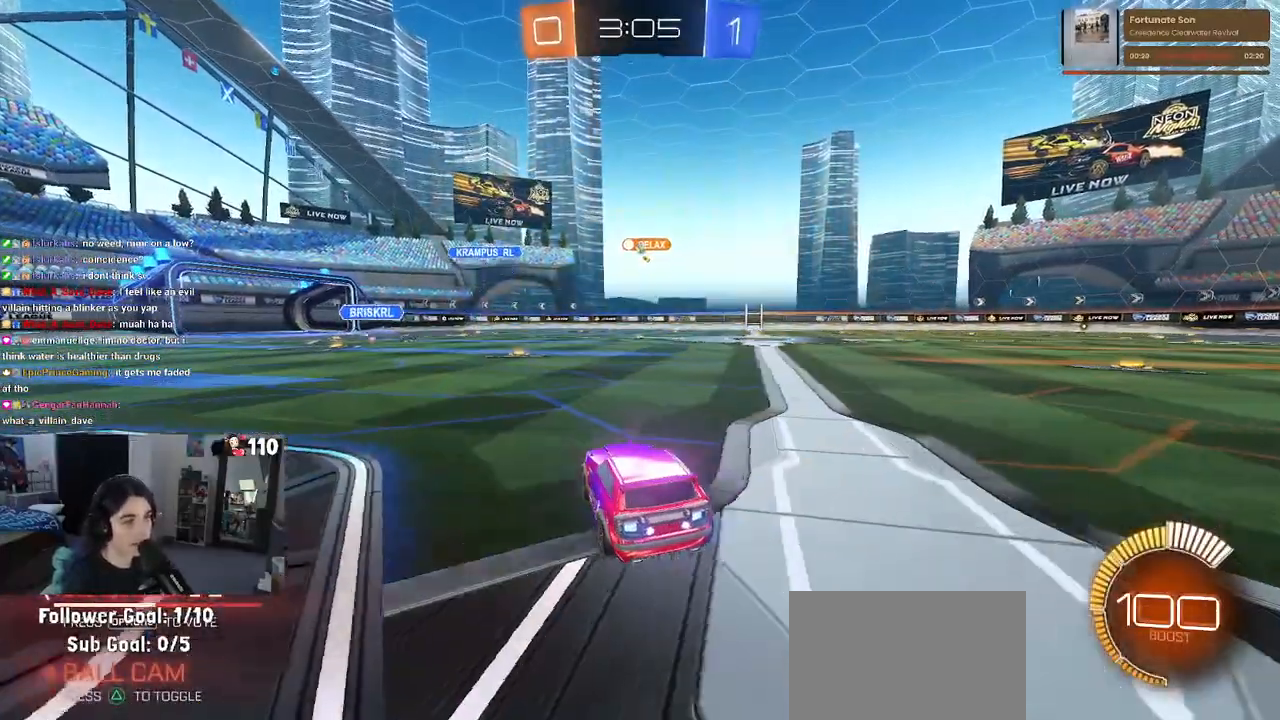
{"buttons": ["R2"], "left_stick": "center", "right_stick": "center", "events": [[17, "left_stick", "center"]]}
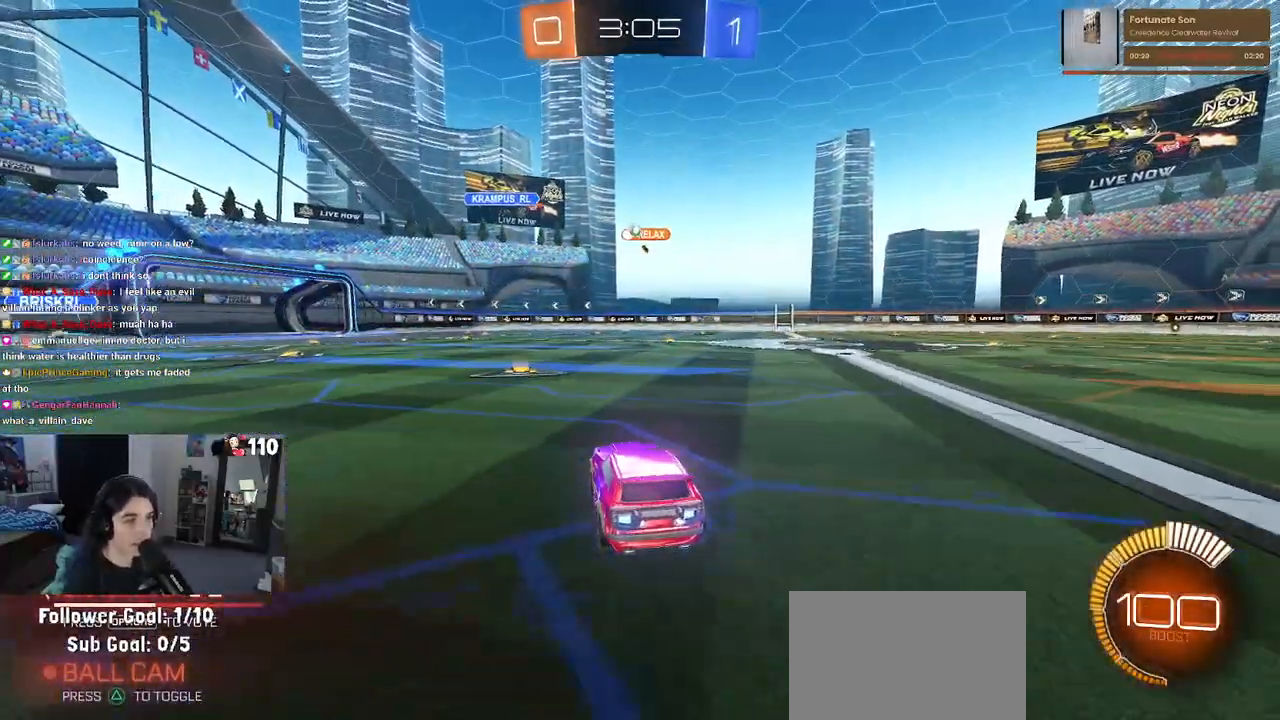
{"buttons": ["R2"], "left_stick": "center", "right_stick": "center", "events": []}
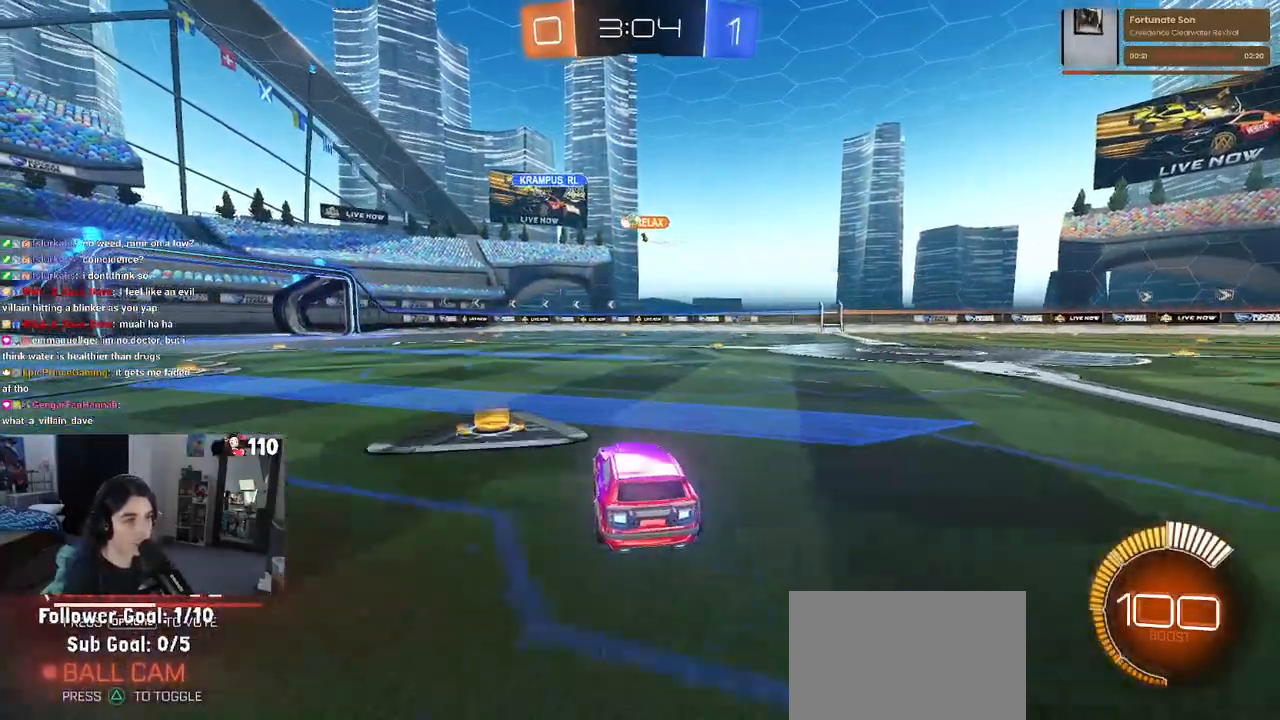
{"buttons": ["R2"], "left_stick": "right", "right_stick": "center", "events": [[233, "left_stick", "right"]]}
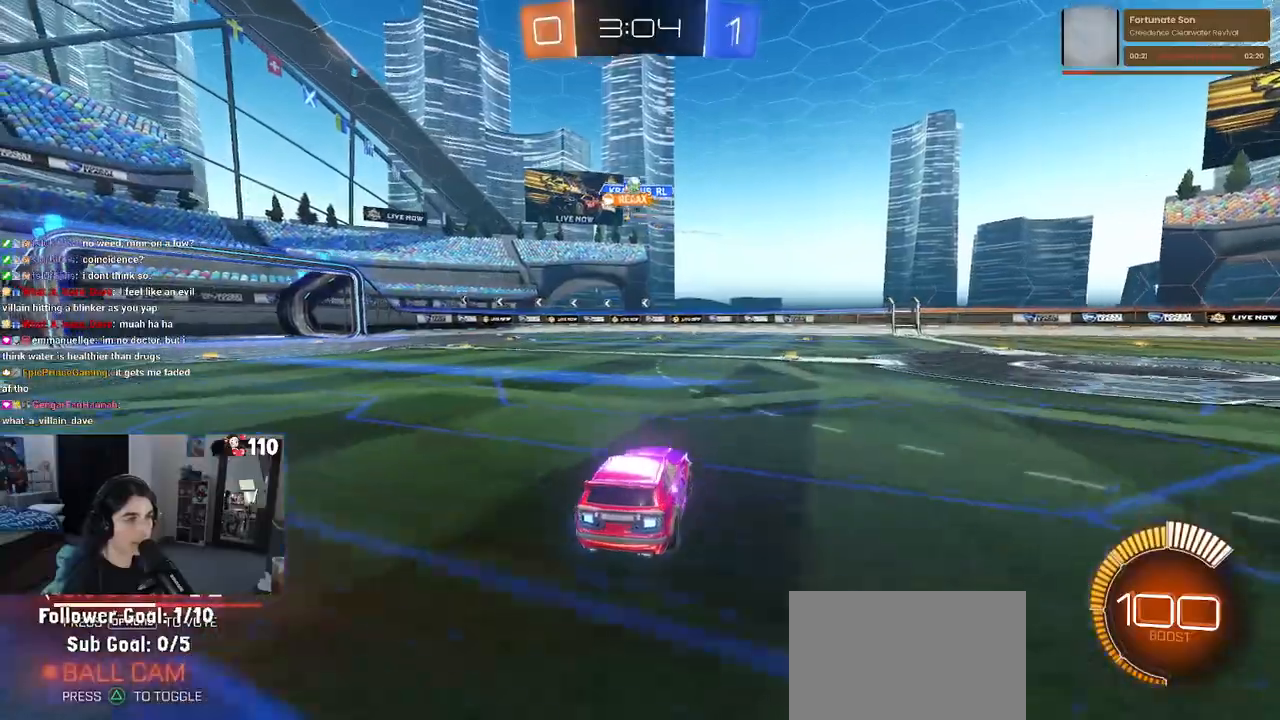
{"buttons": ["R2"], "left_stick": "right", "right_stick": "center", "events": [[67, "left_stick", "center"], [233, "left_stick", "right"]]}
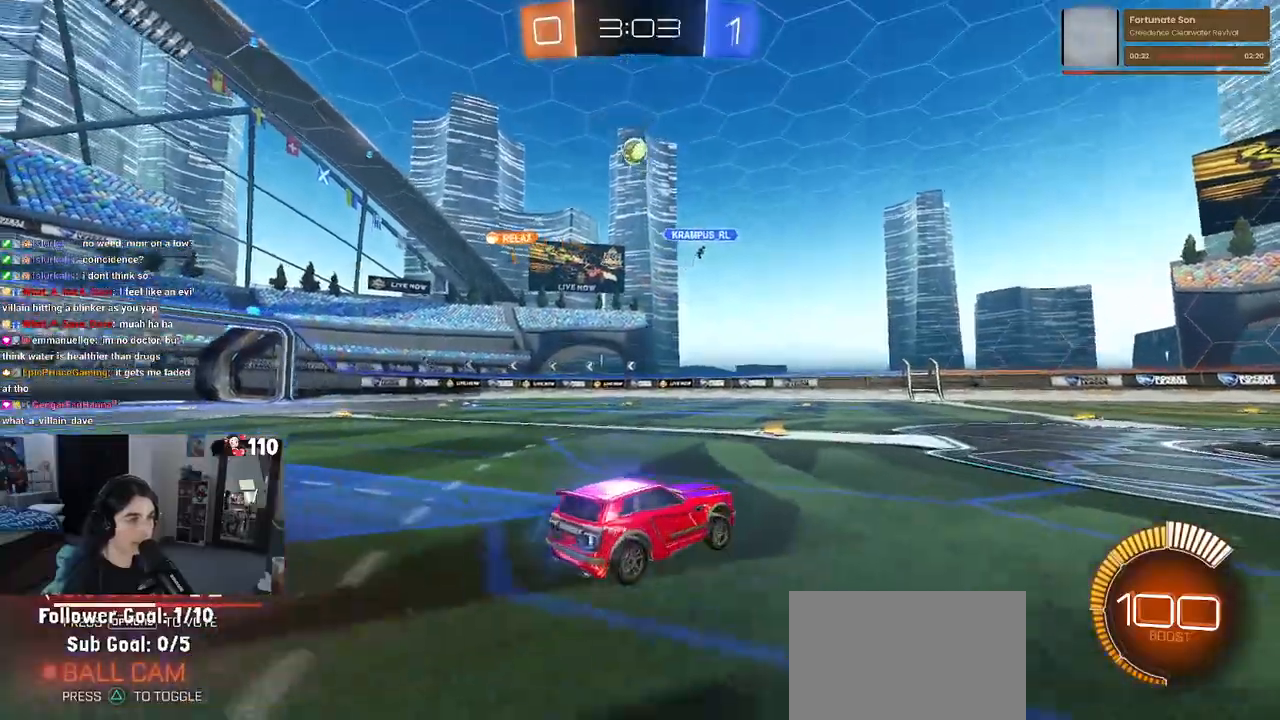
{"buttons": ["R1", "R2"], "left_stick": "right", "right_stick": "center", "events": [[83, "SQUARE", "down"], [167, "SQUARE", "up"], [200, "R1", "down"]]}
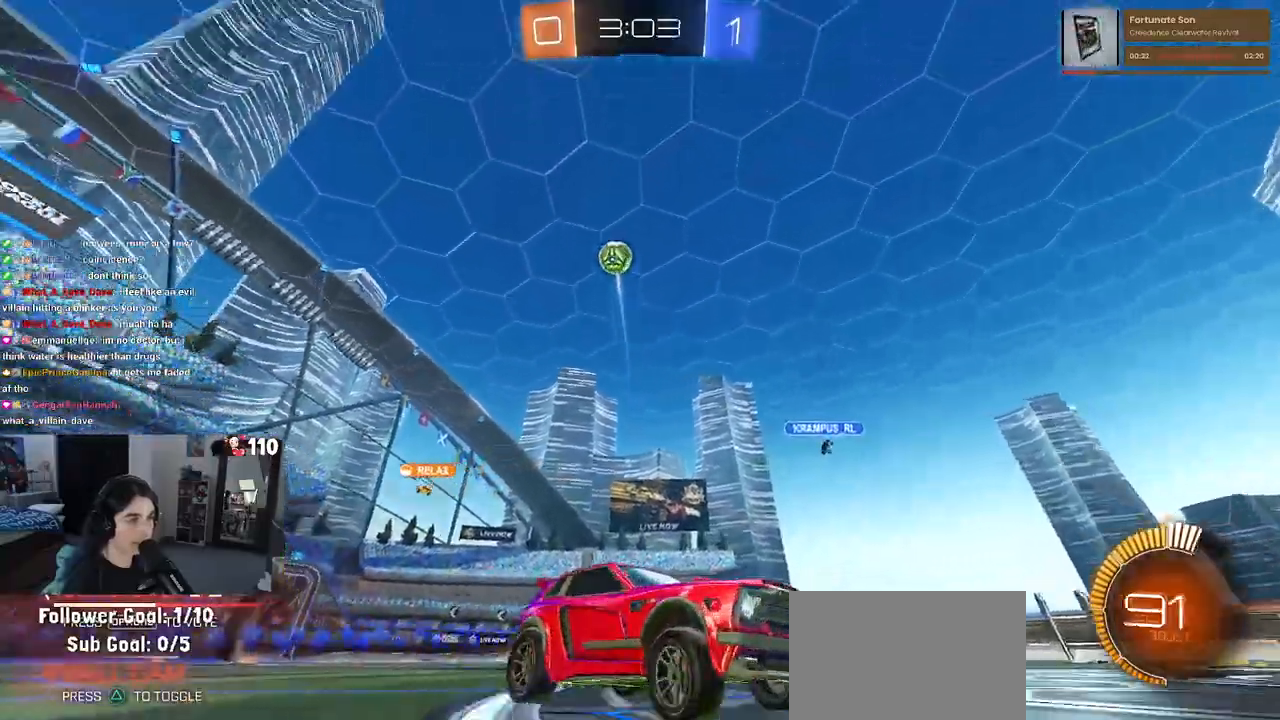
{"buttons": ["R1", "R2"], "left_stick": "center", "right_stick": "center", "events": [[17, "left_stick", "center"], [50, "R2", "up"], [183, "R1", "up"], [283, "R1", "down"], [283, "R2", "down"]]}
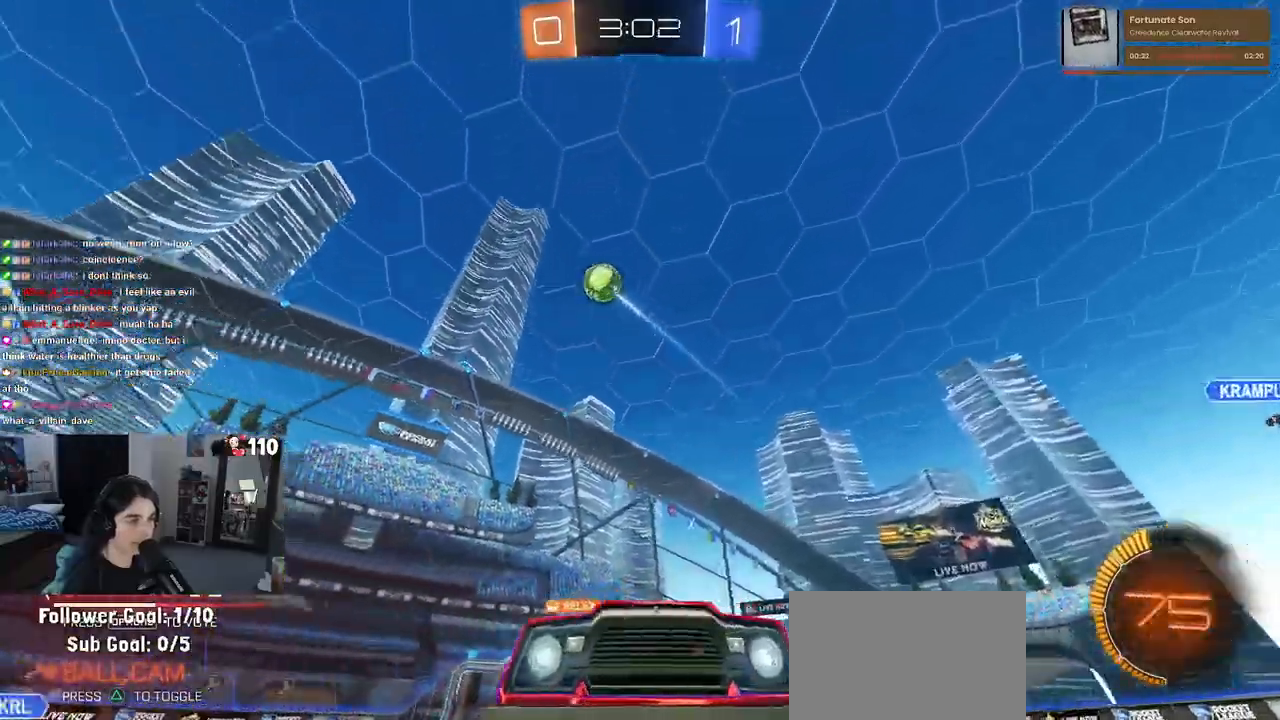
{"buttons": ["R2"], "left_stick": "right", "right_stick": "center", "events": [[33, "left_stick", "right"], [417, "R1", "up"]]}
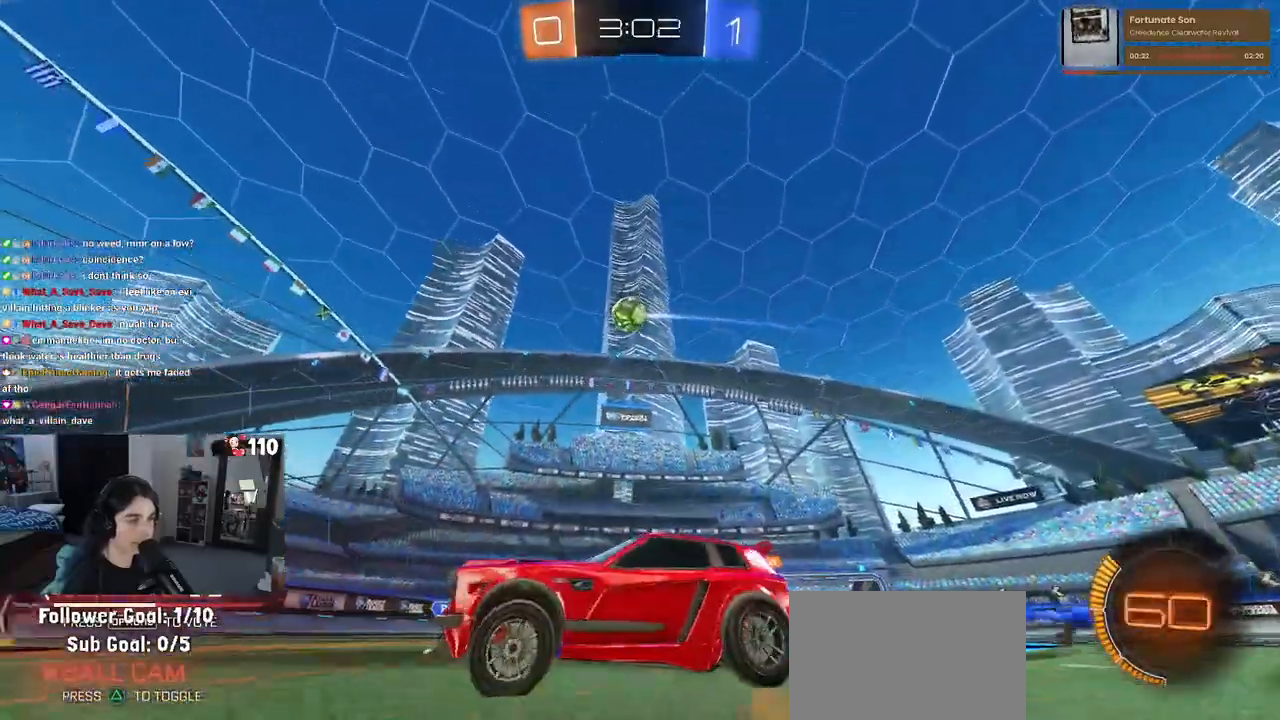
{"buttons": ["R2"], "left_stick": "left", "right_stick": "center", "events": [[150, "left_stick", "center"], [383, "left_stick", "left"]]}
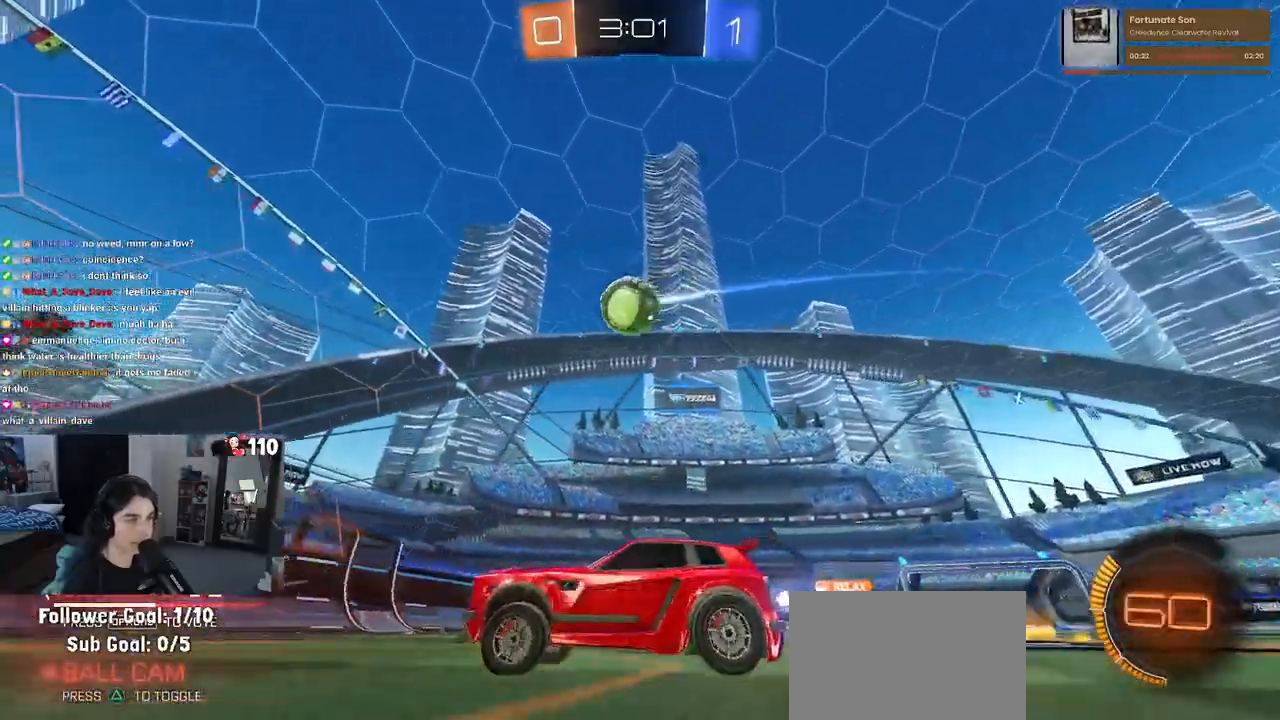
{"buttons": ["R2"], "left_stick": "left", "right_stick": "center", "events": []}
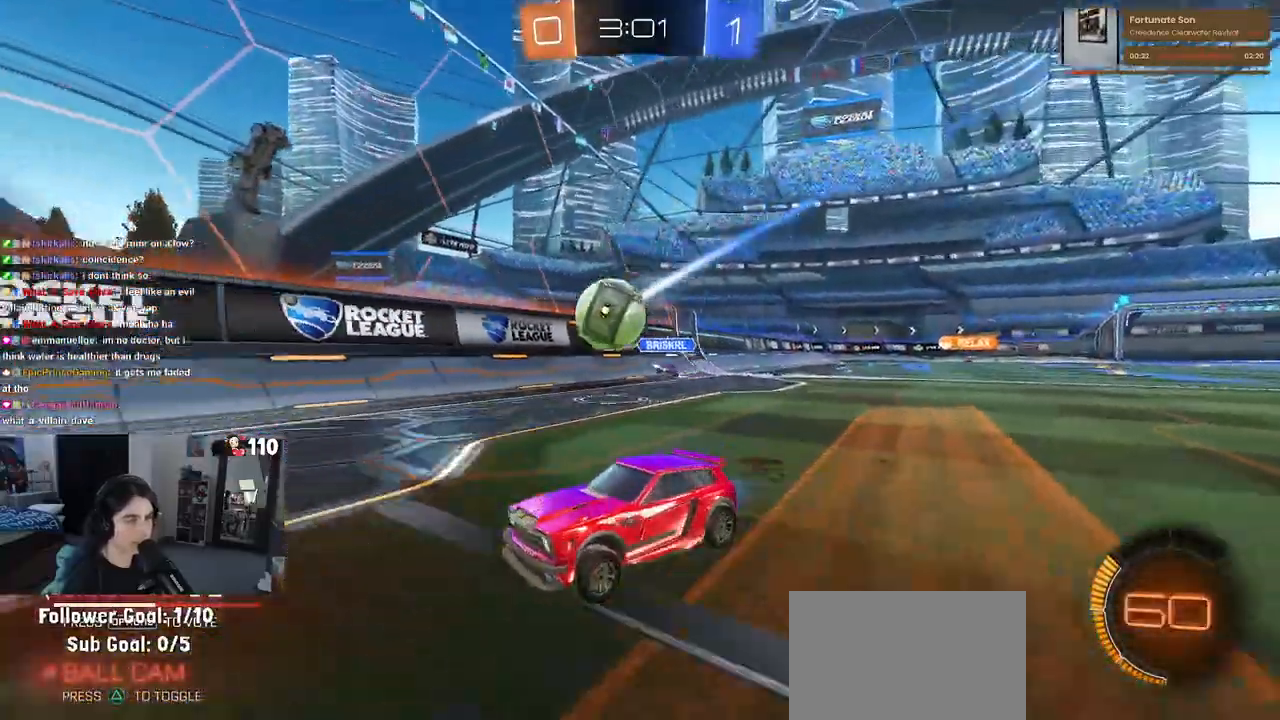
{"buttons": ["R2"], "left_stick": "center", "right_stick": "center", "events": [[100, "left_stick", "center"]]}
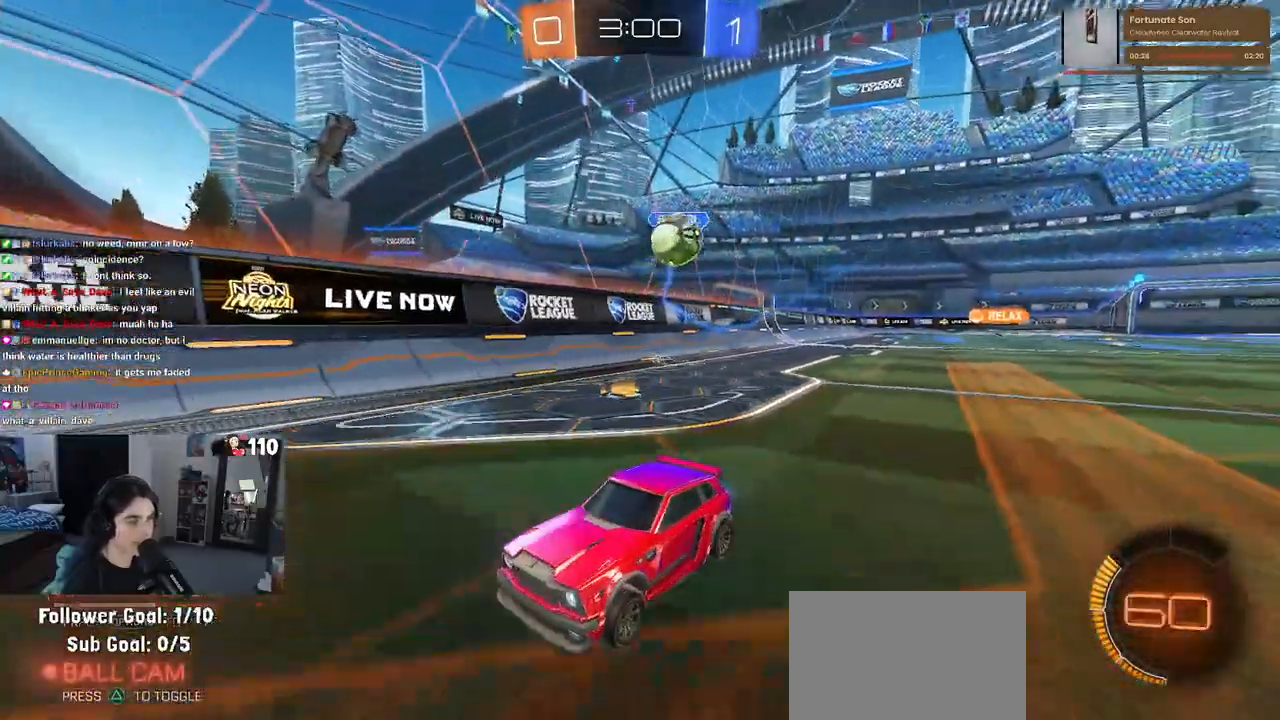
{"buttons": ["R2"], "left_stick": "left", "right_stick": "center", "events": [[183, "left_stick", "right"], [350, "left_stick", "center"], [417, "left_stick", "left"]]}
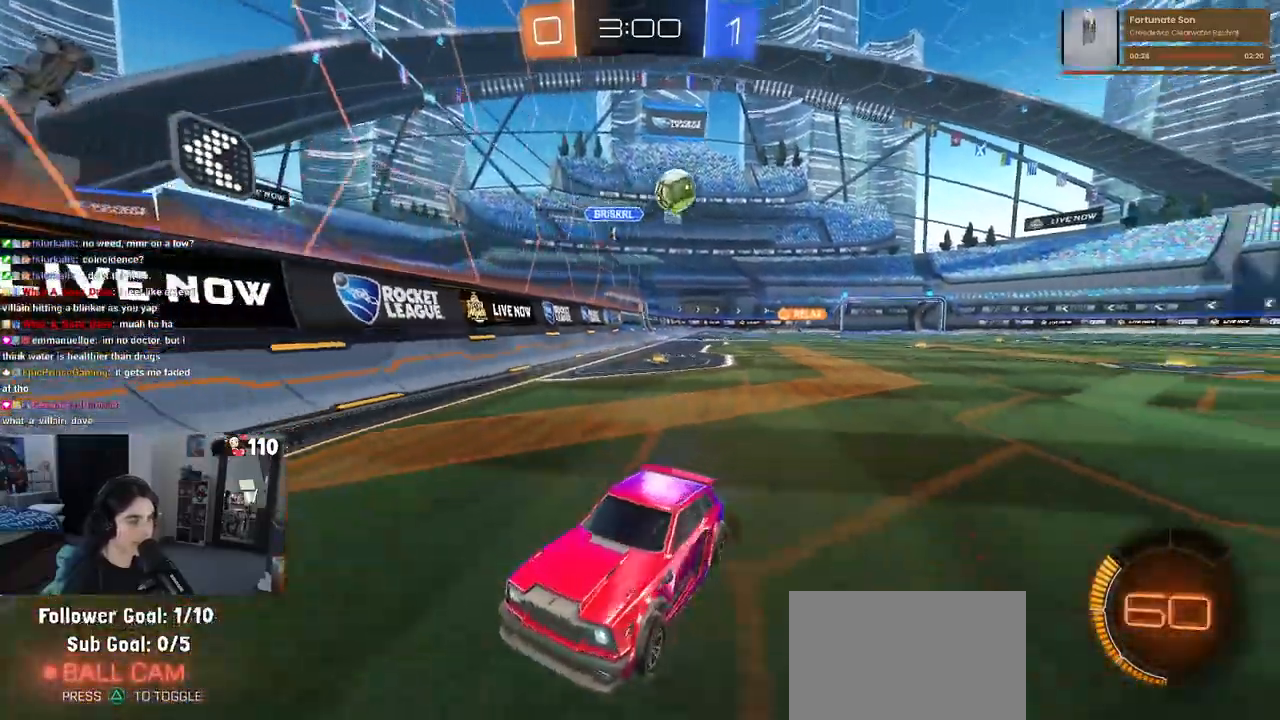
{"buttons": ["R2"], "left_stick": "left", "right_stick": "center", "events": []}
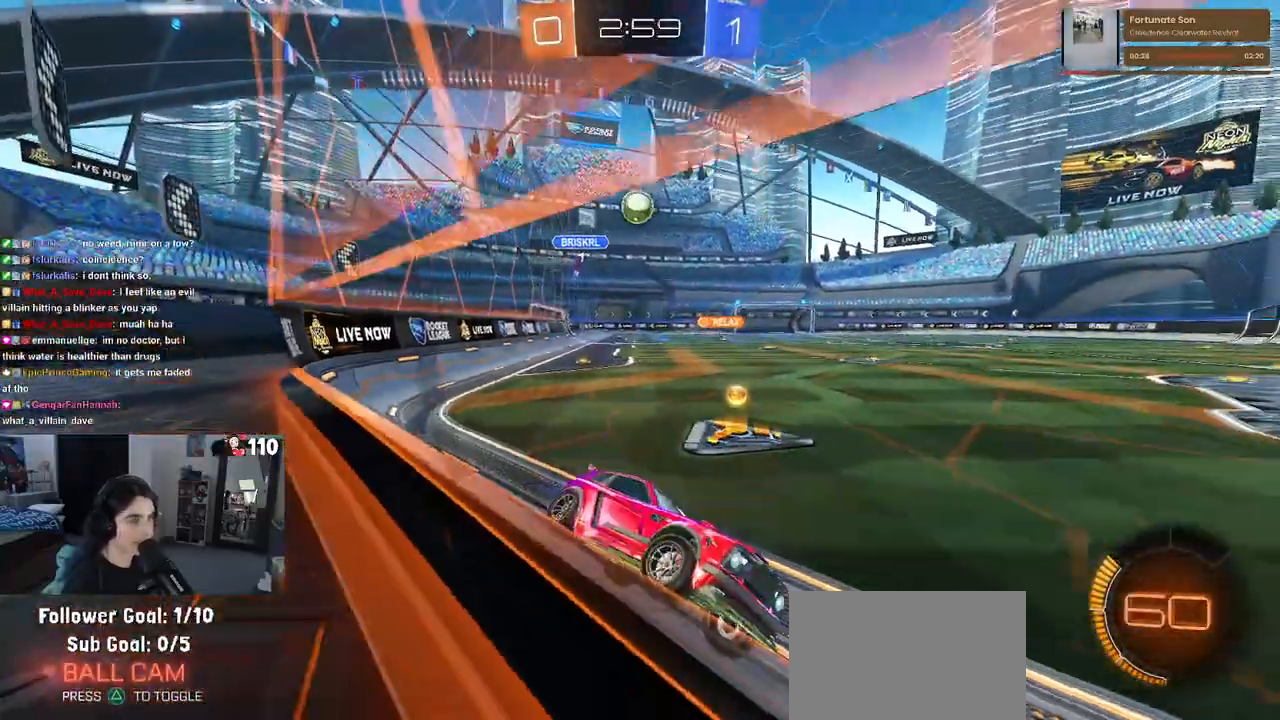
{"buttons": ["R2"], "left_stick": "center", "right_stick": "center", "events": [[250, "R2", "up"], [417, "R2", "down"], [433, "left_stick", "center"]]}
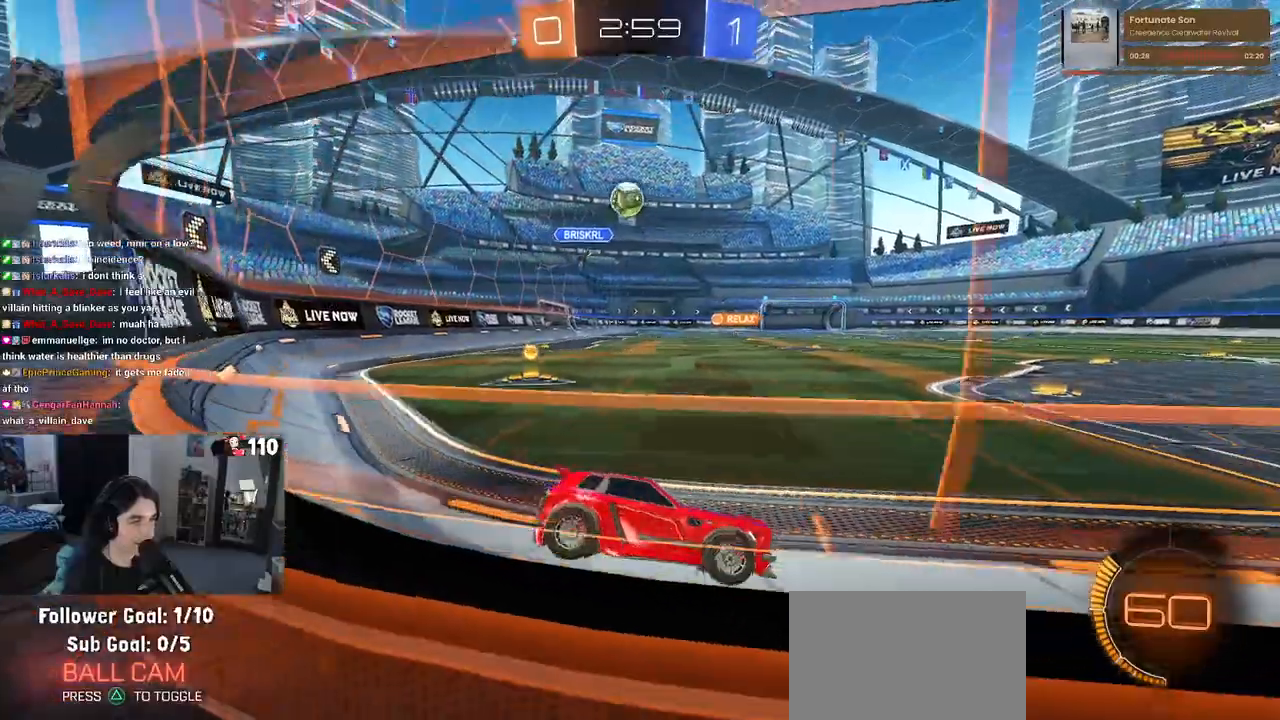
{"buttons": ["SQUARE", "R2"], "left_stick": "left", "right_stick": "center", "events": [[283, "left_stick", "left"], [450, "SQUARE", "down"]]}
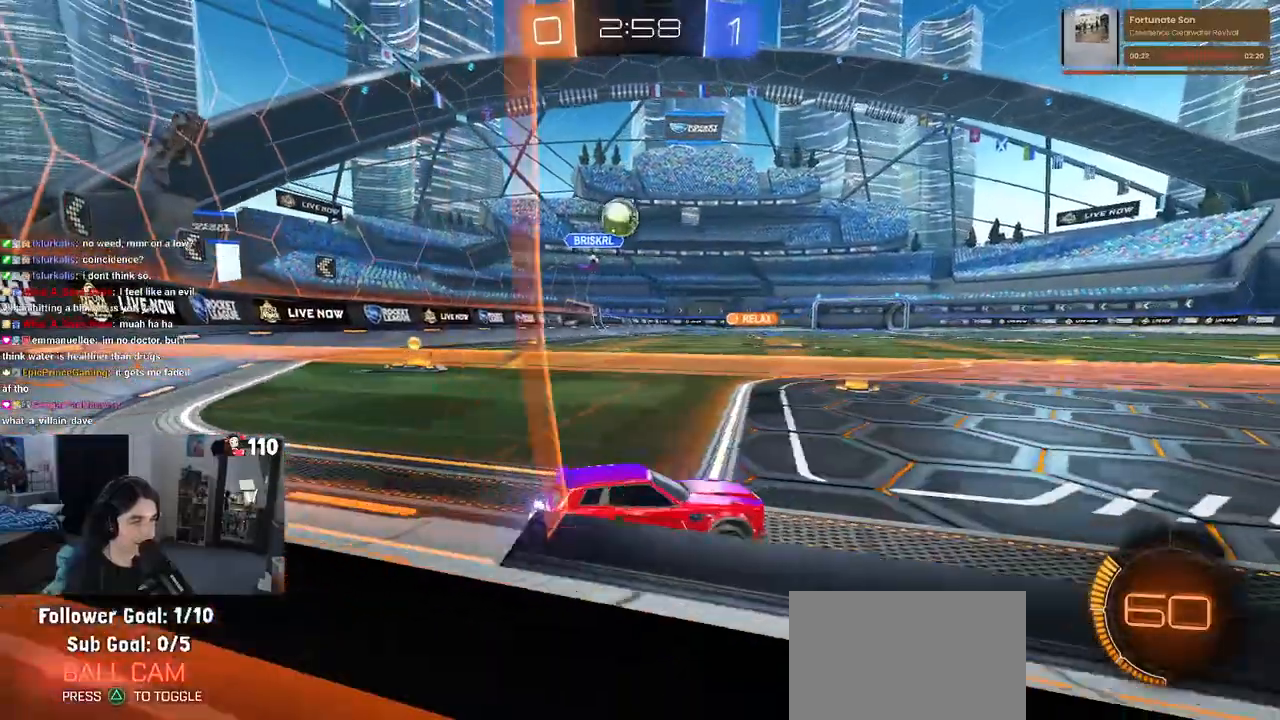
{"buttons": ["CROSS", "R1", "R2"], "left_stick": "down", "right_stick": "center", "events": [[50, "SQUARE", "up"], [417, "R1", "down"], [433, "CROSS", "down"], [450, "left_stick", "down"]]}
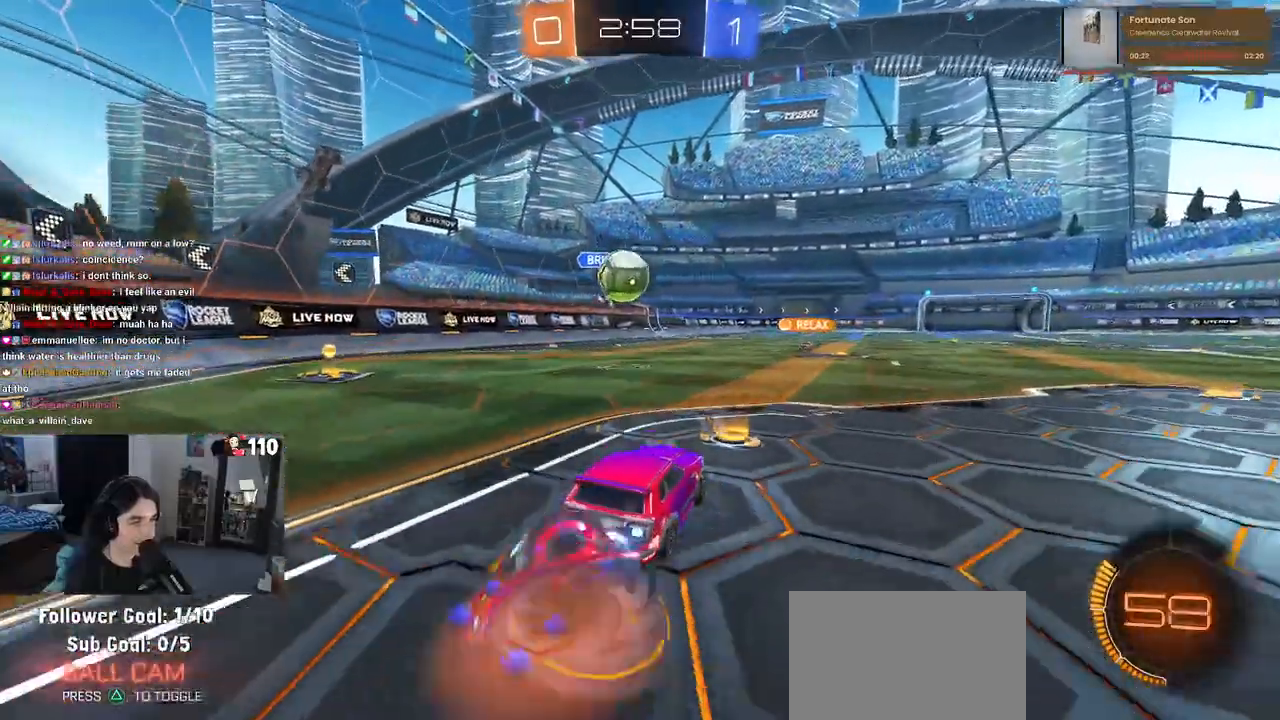
{"buttons": ["SQUARE", "R1", "R2"], "left_stick": "down-left", "right_stick": "center", "events": [[117, "left_stick", "center"], [133, "CROSS", "up"], [183, "left_stick", "up-left"], [250, "CROSS", "down"], [333, "left_stick", "down-left"], [367, "SQUARE", "down"], [383, "CROSS", "up"]]}
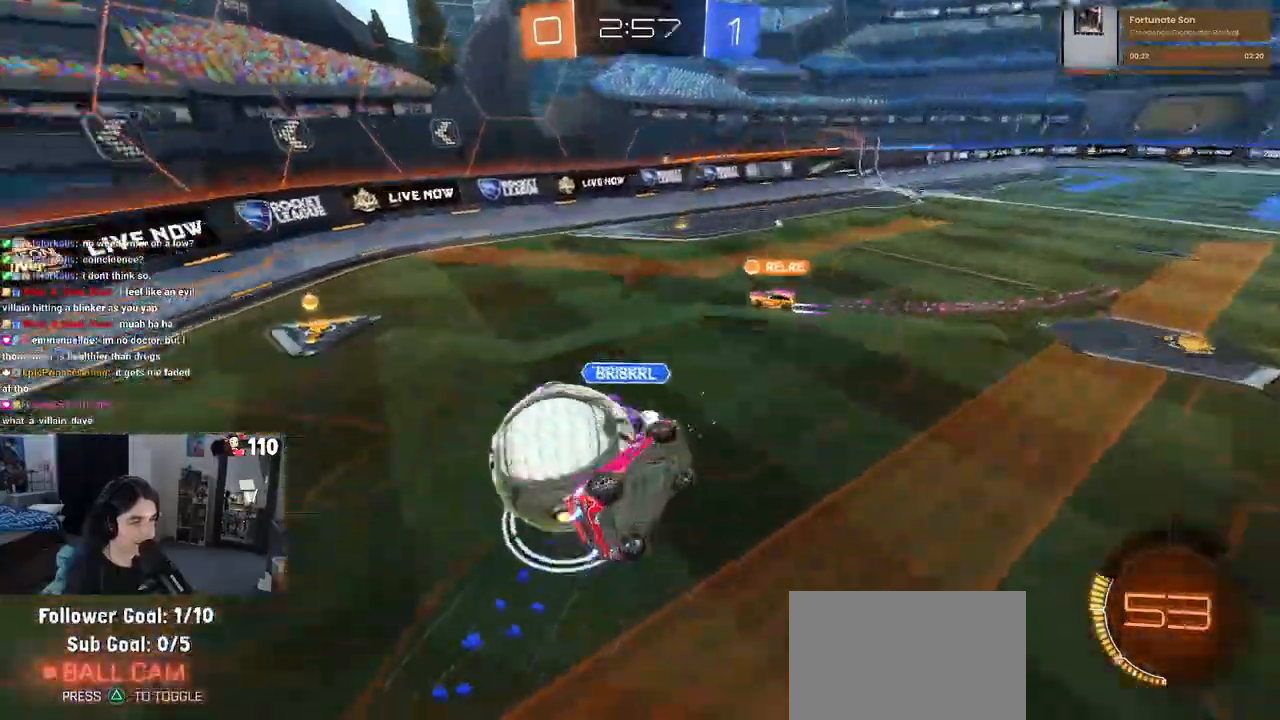
{"buttons": ["SQUARE", "R2"], "left_stick": "down-left", "right_stick": "center", "events": [[217, "R1", "up"]]}
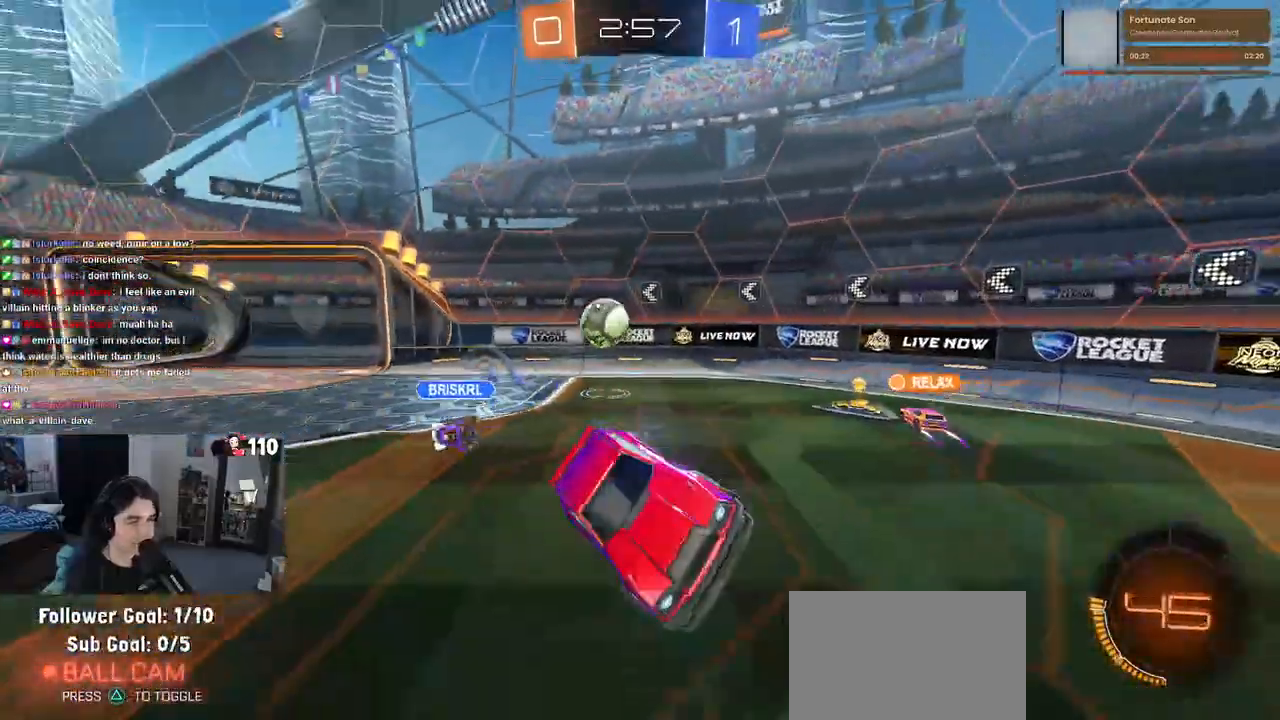
{"buttons": ["R2"], "left_stick": "right", "right_stick": "center", "events": [[33, "SQUARE", "up"], [67, "left_stick", "center"], [233, "left_stick", "right"]]}
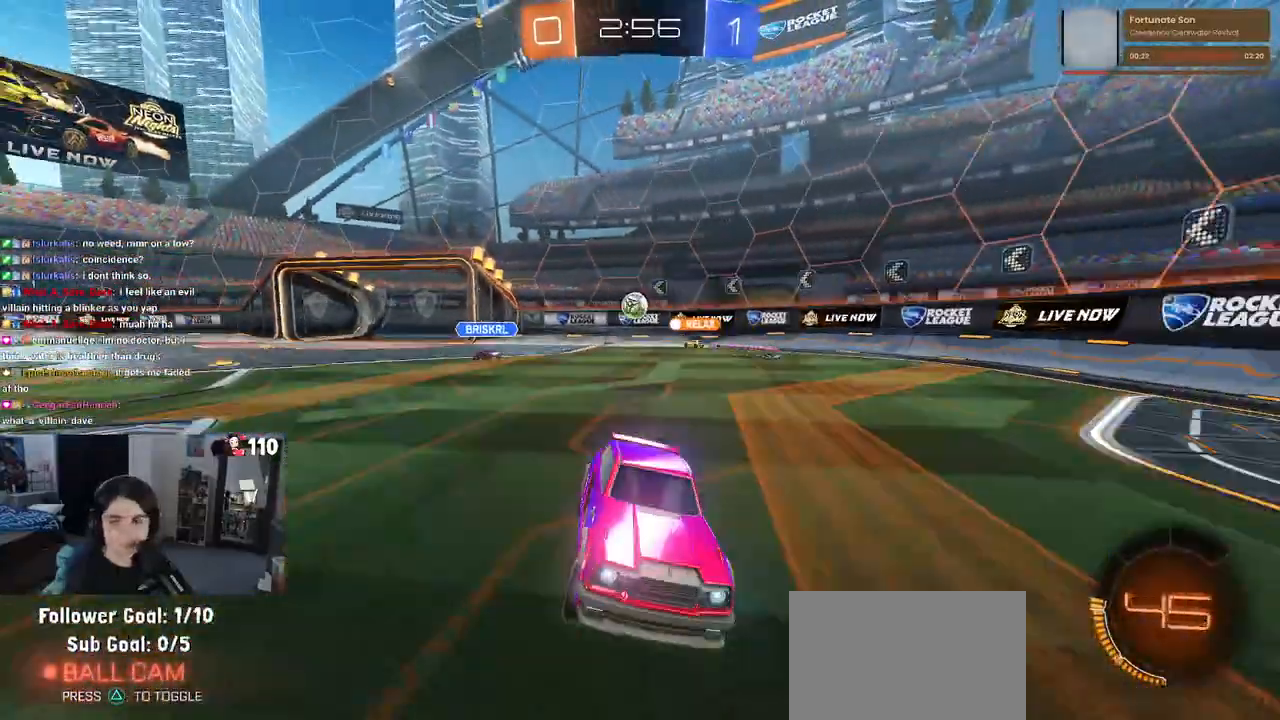
{"buttons": ["R2"], "left_stick": "right", "right_stick": "center", "events": [[183, "SQUARE", "down"], [300, "SQUARE", "up"]]}
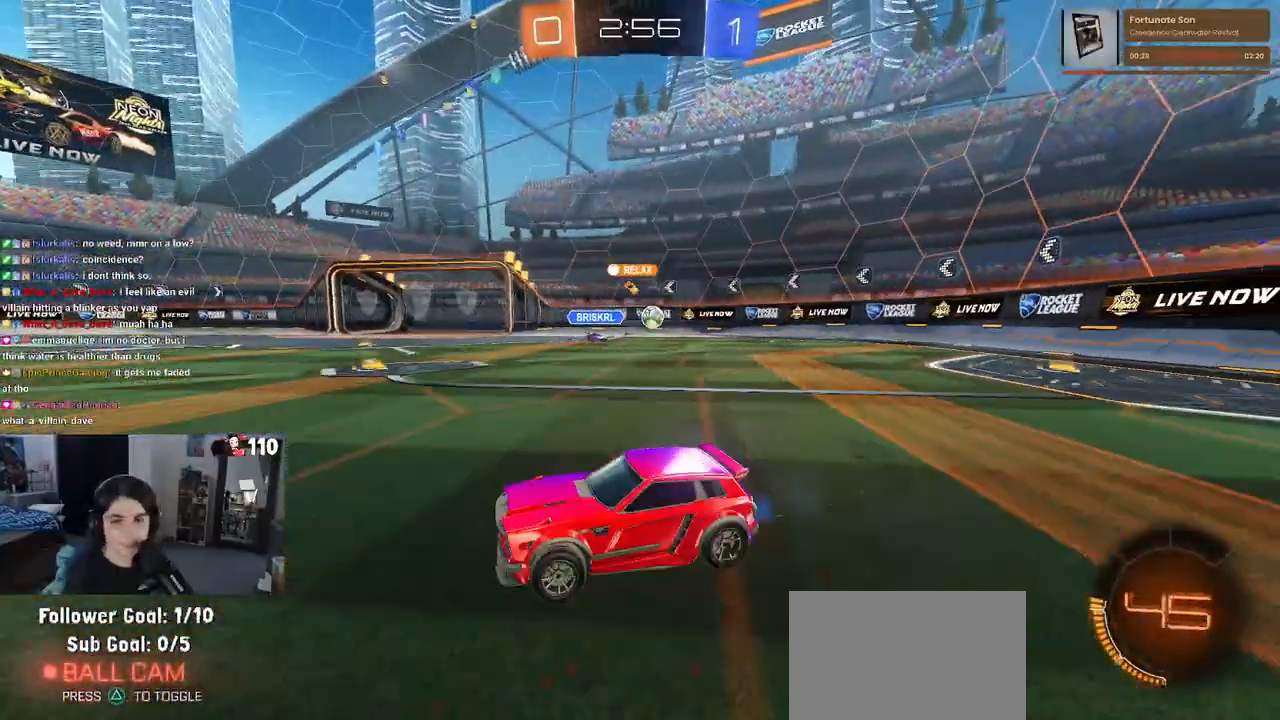
{"buttons": ["CROSS", "R2"], "left_stick": "right", "right_stick": "center", "events": [[483, "CROSS", "down"]]}
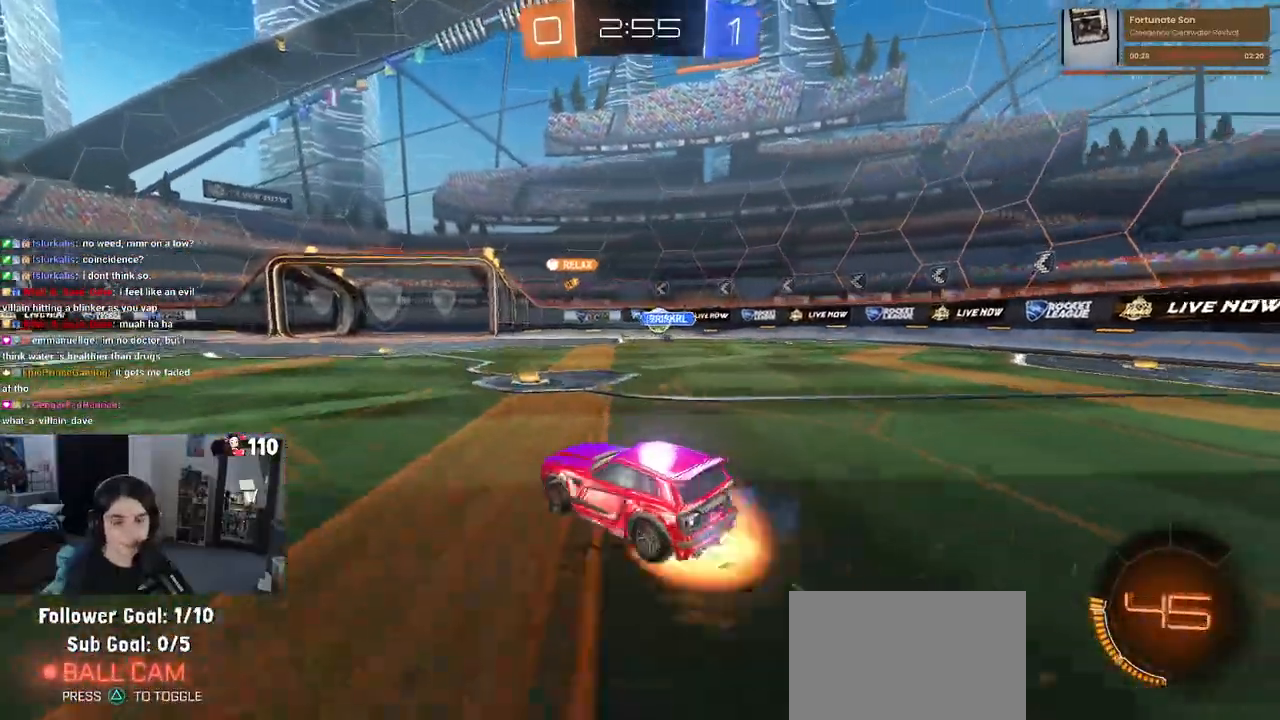
{"buttons": ["SQUARE", "R2"], "left_stick": "down-left", "right_stick": "center", "events": [[67, "CROSS", "up"], [83, "left_stick", "up-left"], [133, "CROSS", "down"], [200, "SQUARE", "down"], [217, "CROSS", "up"], [217, "left_stick", "down-left"], [283, "left_stick", "down"], [433, "left_stick", "down-left"]]}